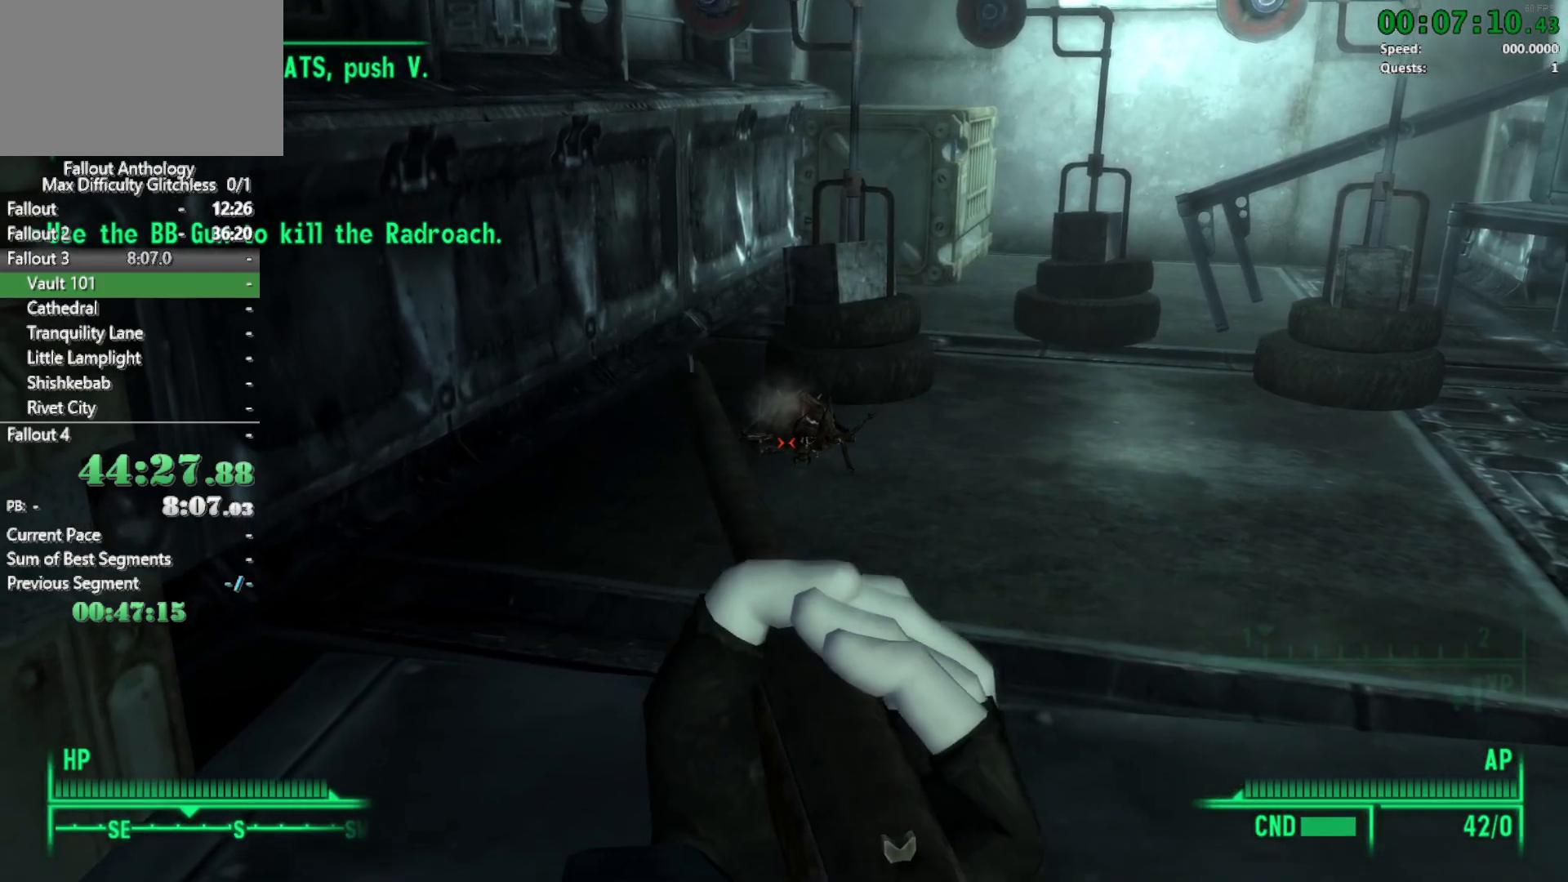
Gameplay with keyboard and mouse; each line is a JSON object with the keys and mouse buttons held at the frame after it. "events" lists presses ("down") and releases ("up") of "1", "2", "3", "4", "5", "a", "alt", "c", "caps_lock", "ctrl", "d", "down", "e", "f", "g", "left", "q", "r", "return", "right", "s", "shift", "space", "t", "tab", "up", "v", "w", "x", "z", "mouse_left", "mouse_right", "mouse_mb4", "mouse_mb5", "mouse_wheel_up" and "mouse_wheel_down" between this image and that frame as [ms after this image, input, new state], when the widget could be followed in between. "mouse_left", "mouse_right", "mouse_mb4", "mouse_mb5", "mouse_wheel_up", "mouse_wheel_down" = the "left", "right", "mb4", "mb5", "wheel_up", "wheel_down" buttons of the "mouse" list. No other keys are recorded. Not read: mouse_move.
{"keys": ["w"], "mouse": [], "events": [[483, "w", "down"]]}
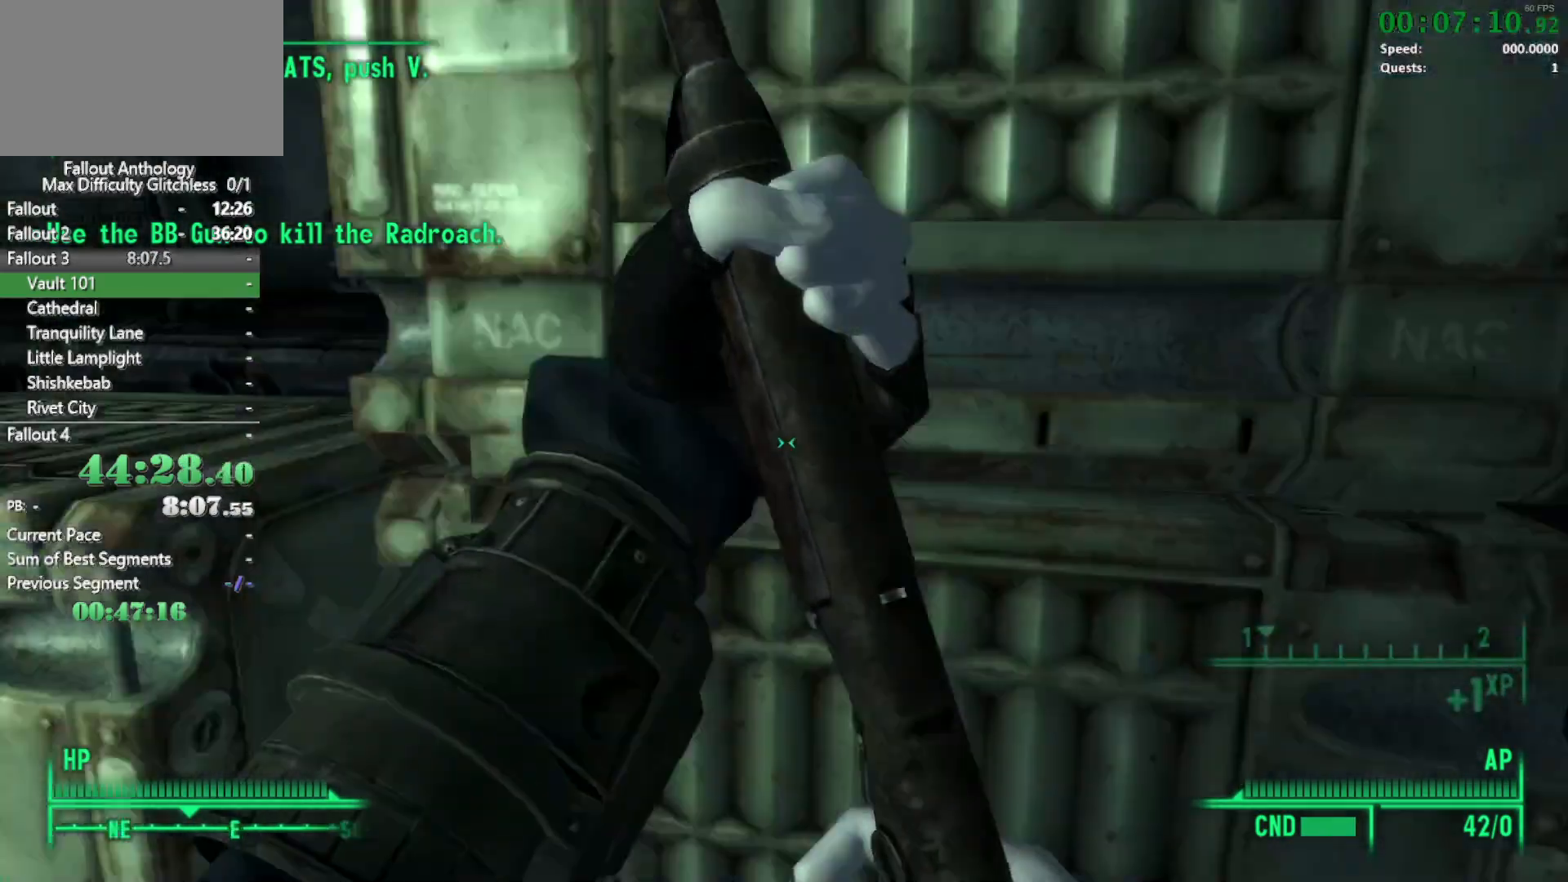
{"keys": ["w"], "mouse": [], "events": []}
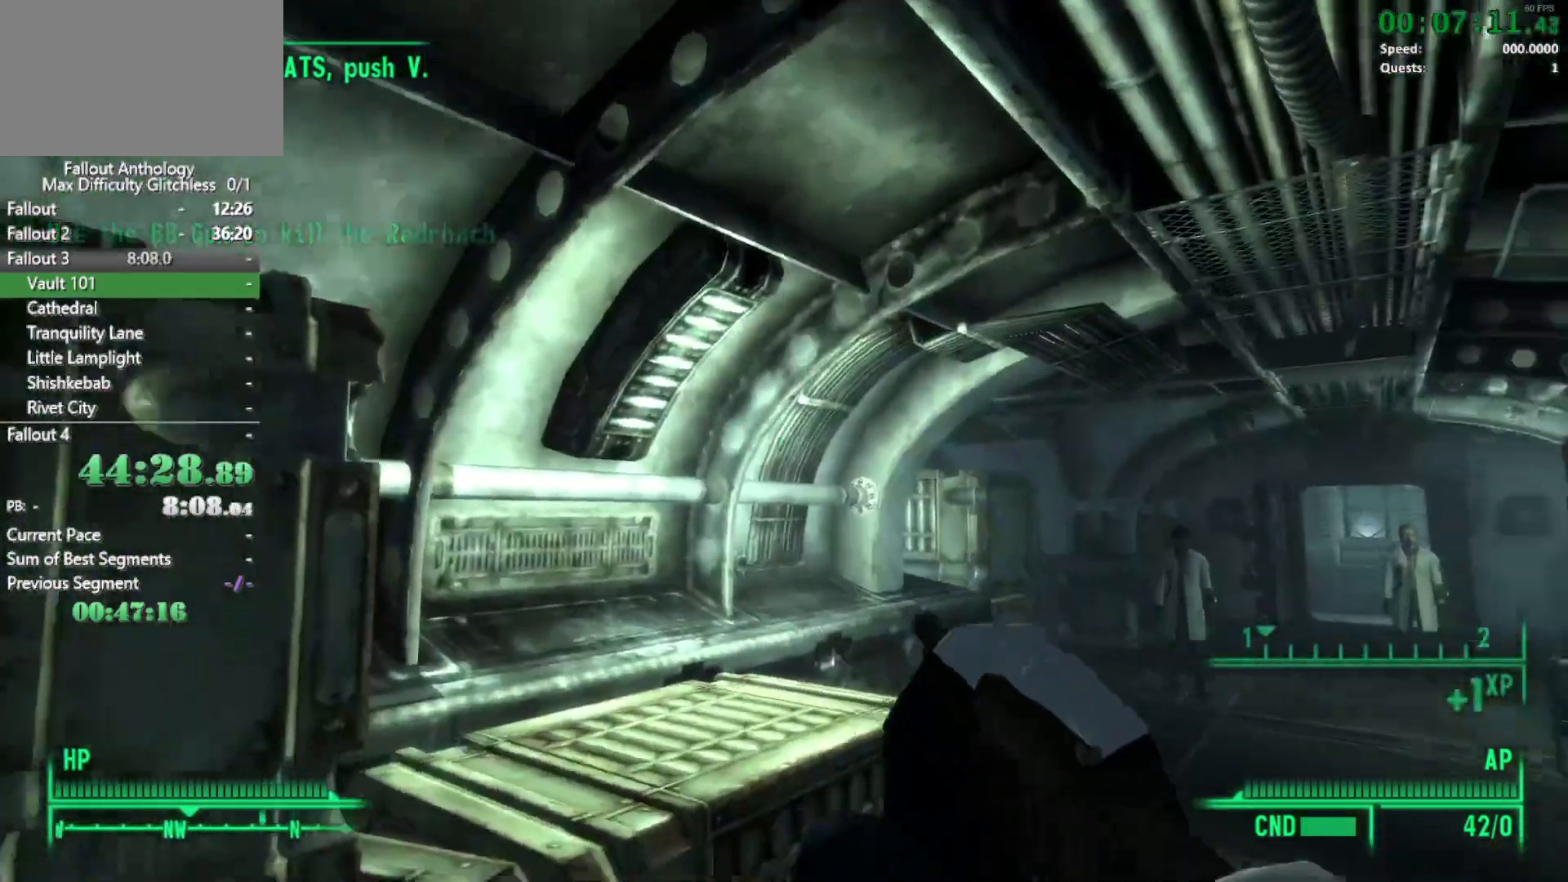
{"keys": ["w"], "mouse": [], "events": [[283, "w", "up"], [433, "w", "down"]]}
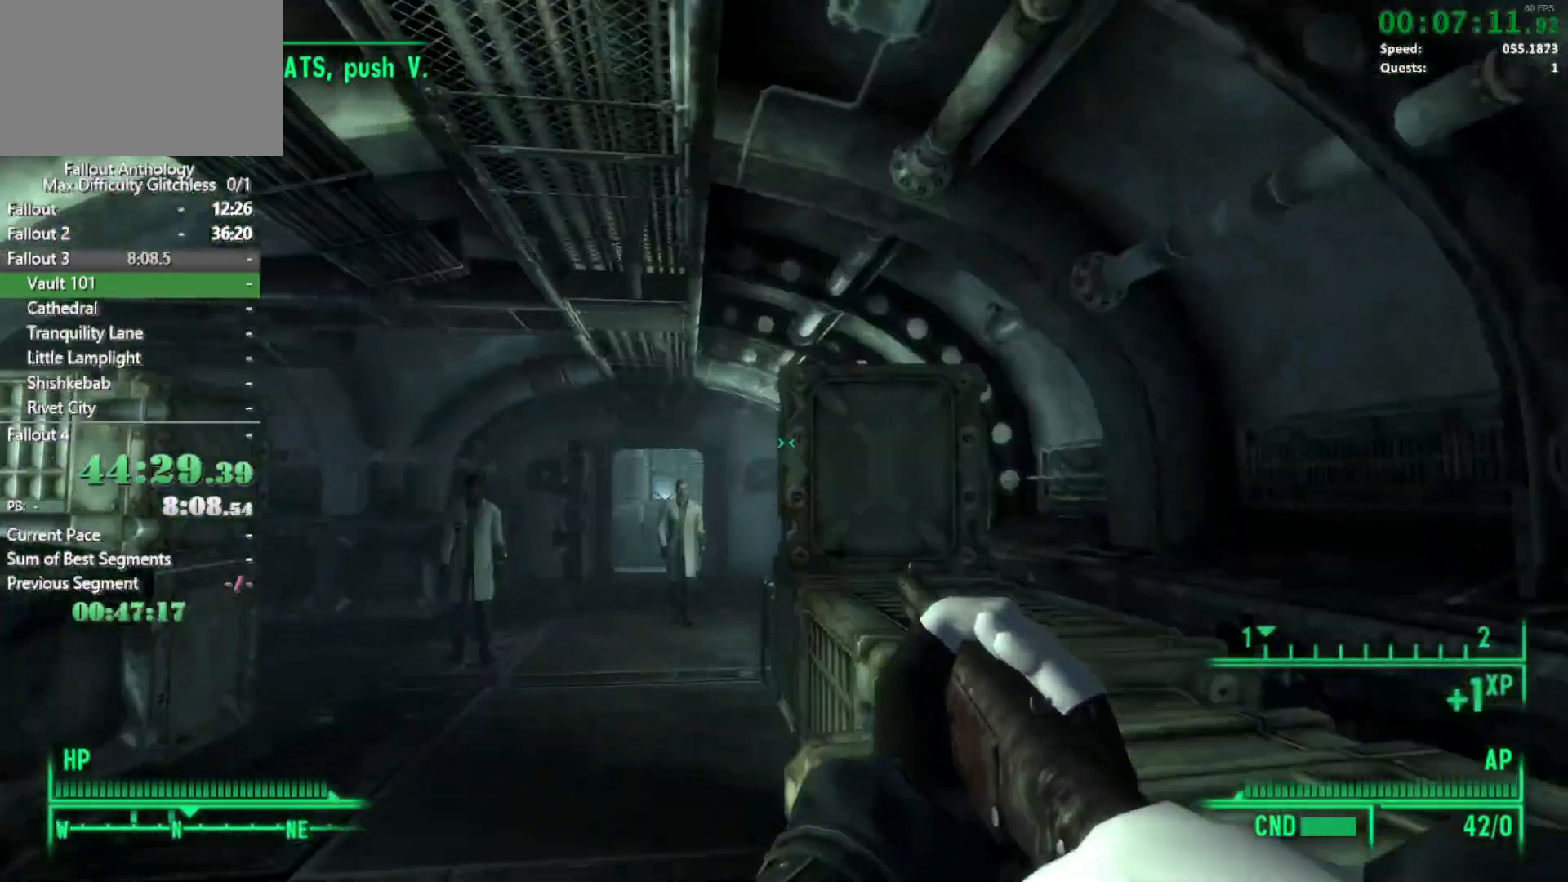
{"keys": ["w"], "mouse": [], "events": []}
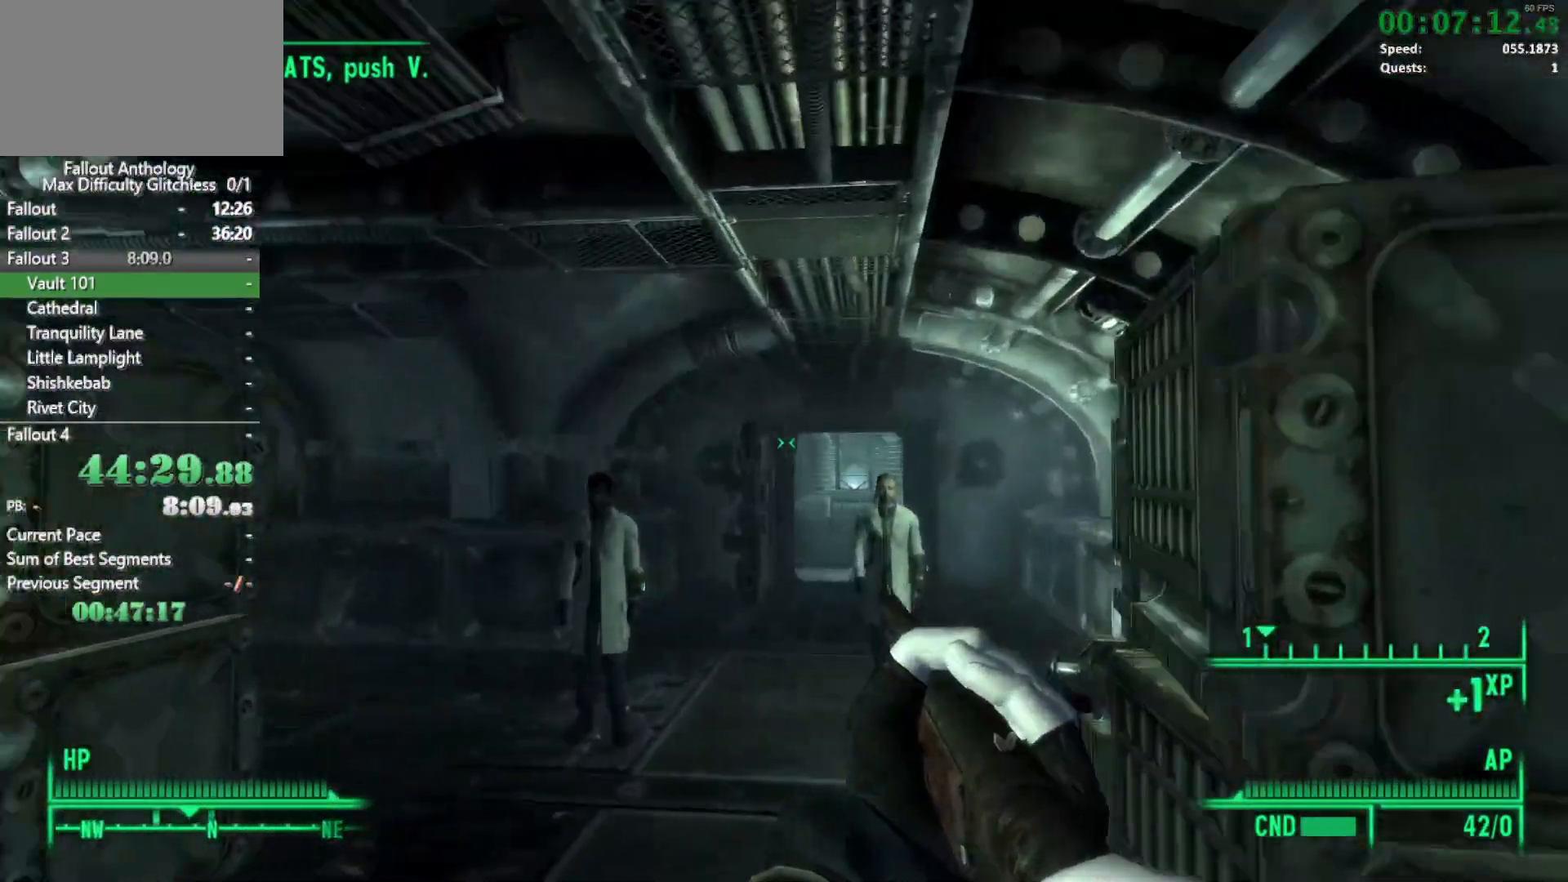
{"keys": ["w"], "mouse": [], "events": [[300, "w", "up"], [350, "w", "down"]]}
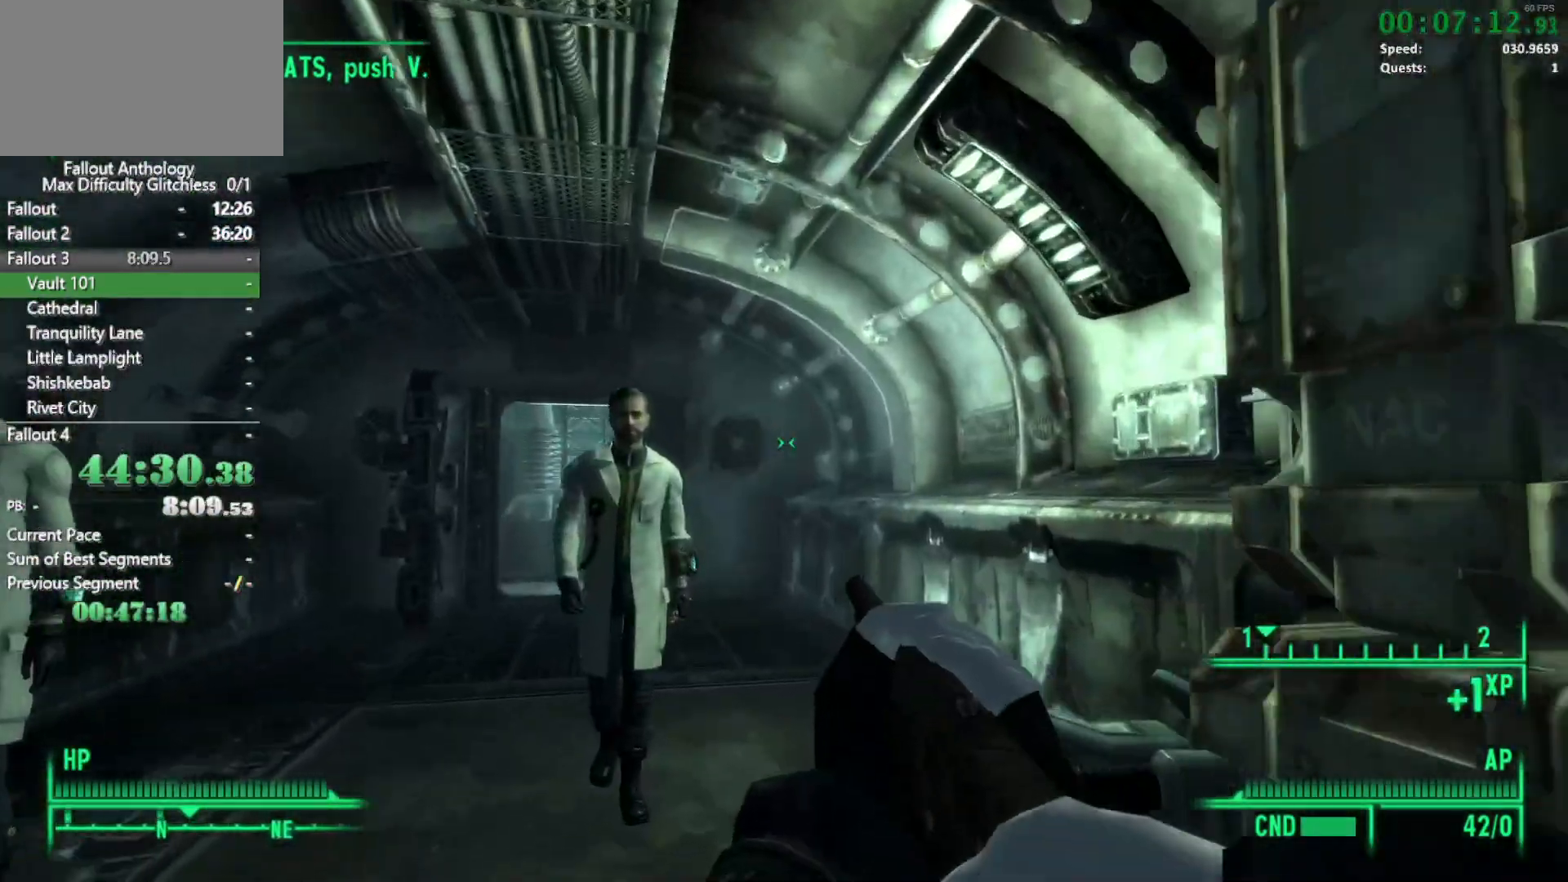
{"keys": [], "mouse": [], "events": [[133, "w", "up"], [200, "a", "down"], [367, "w", "down"], [417, "a", "up"], [467, "w", "up"]]}
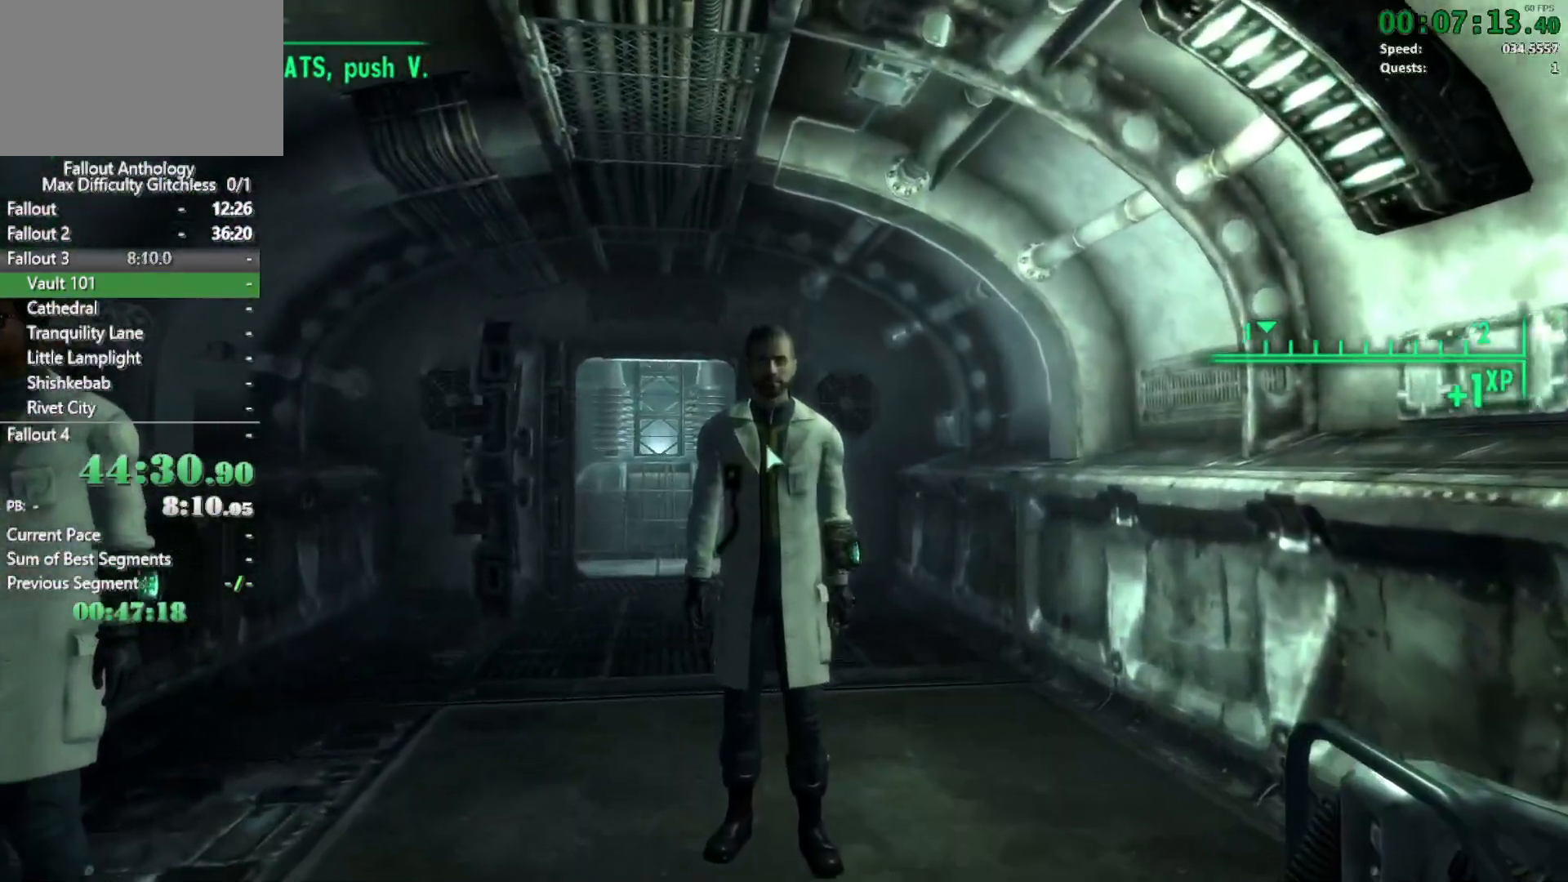
{"keys": [], "mouse": [], "events": [[150, "w", "down"], [250, "w", "up"]]}
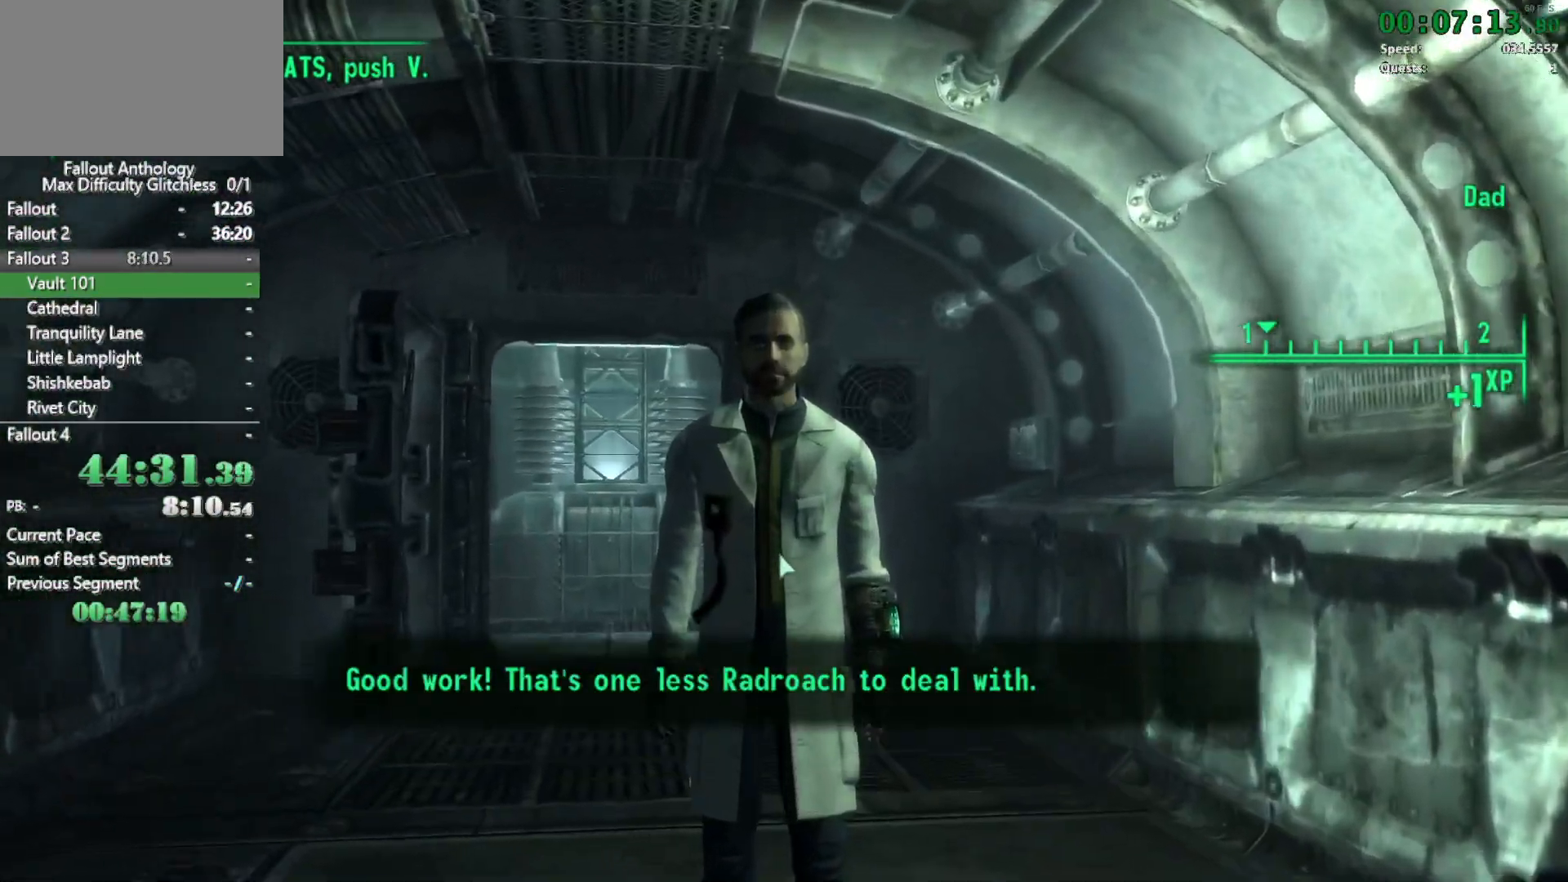
{"keys": ["return"], "mouse": [], "events": [[300, "return", "down"], [350, "return", "up"], [450, "return", "down"]]}
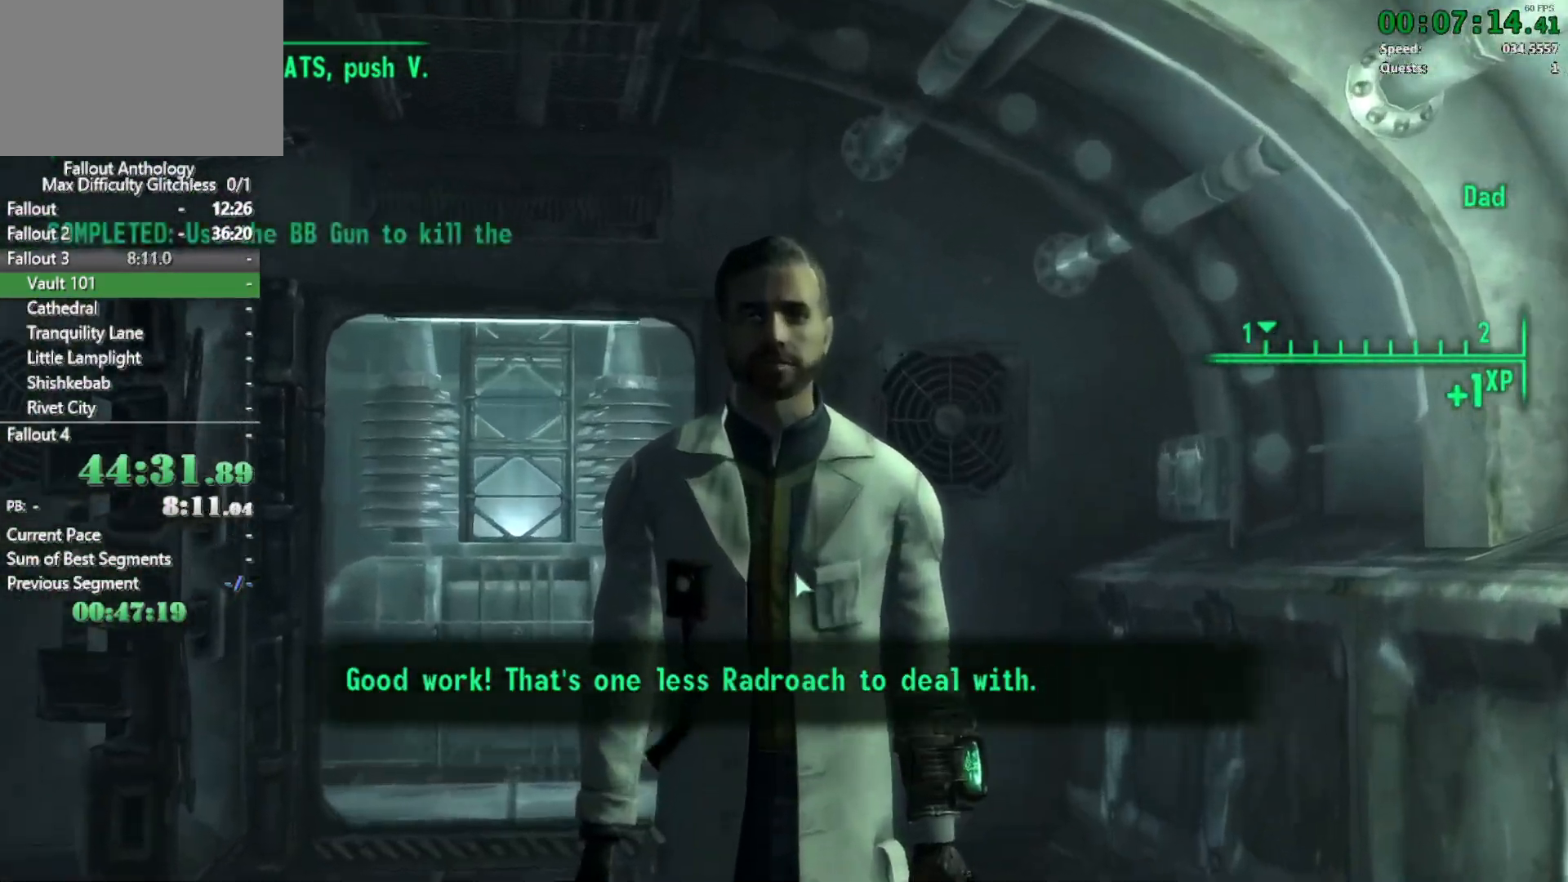
{"keys": ["return"], "mouse": [], "events": [[33, "return", "up"], [133, "return", "down"], [183, "return", "up"], [283, "return", "down"], [367, "return", "up"], [417, "return", "down"]]}
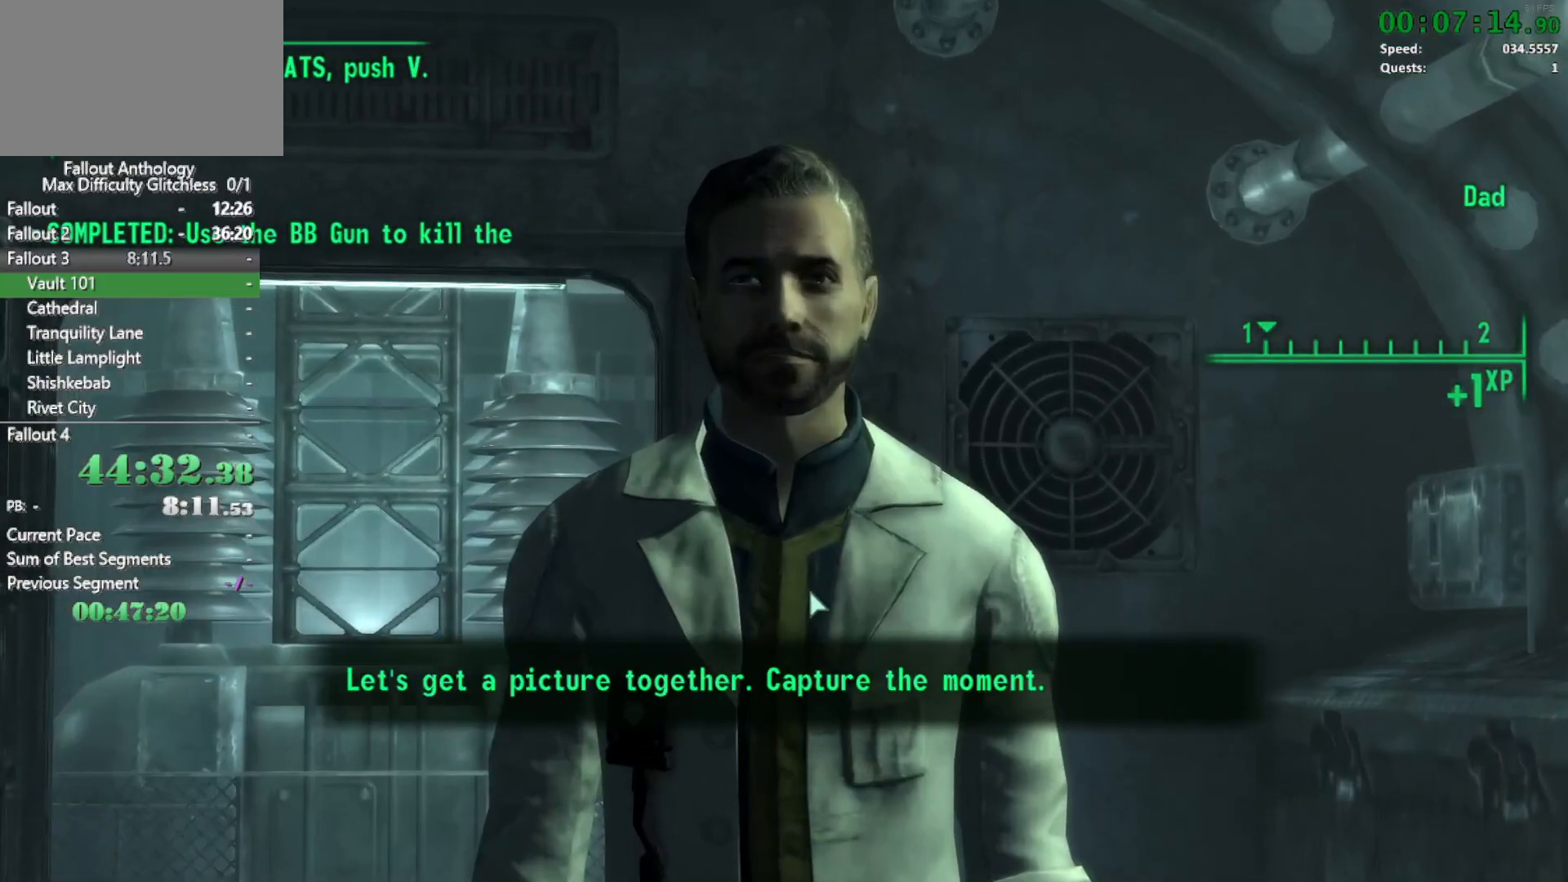
{"keys": [], "mouse": [], "events": [[17, "return", "up"], [50, "return", "down"], [150, "return", "up"], [200, "return", "down"], [300, "return", "up"]]}
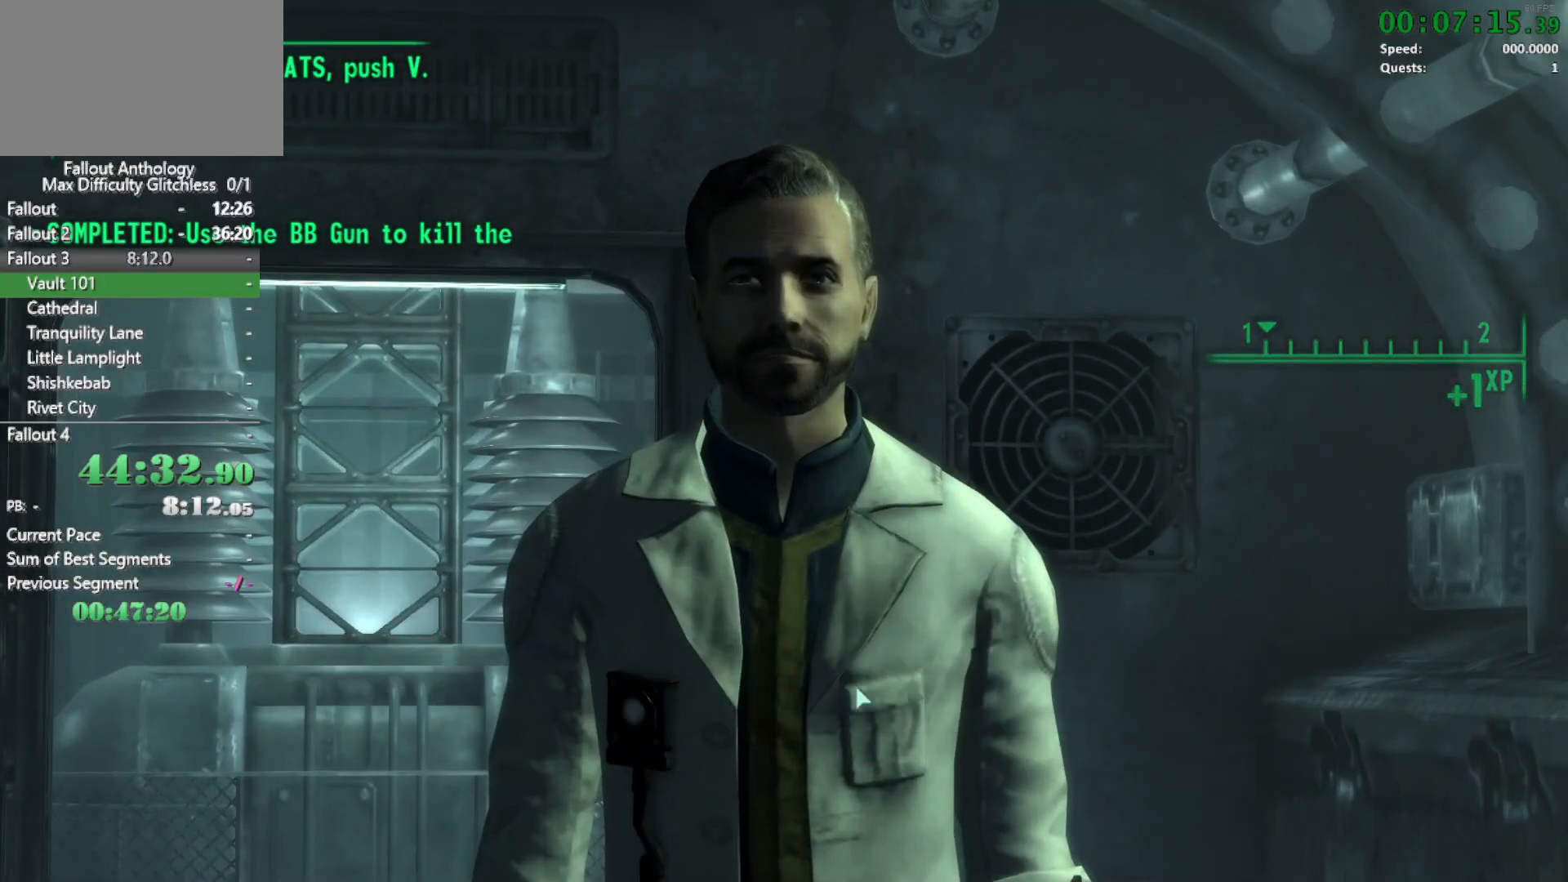
{"keys": [], "mouse": [], "events": [[267, "d", "down"], [267, "s", "down"], [300, "a", "down"], [450, "d", "up"], [450, "s", "up"], [500, "a", "up"]]}
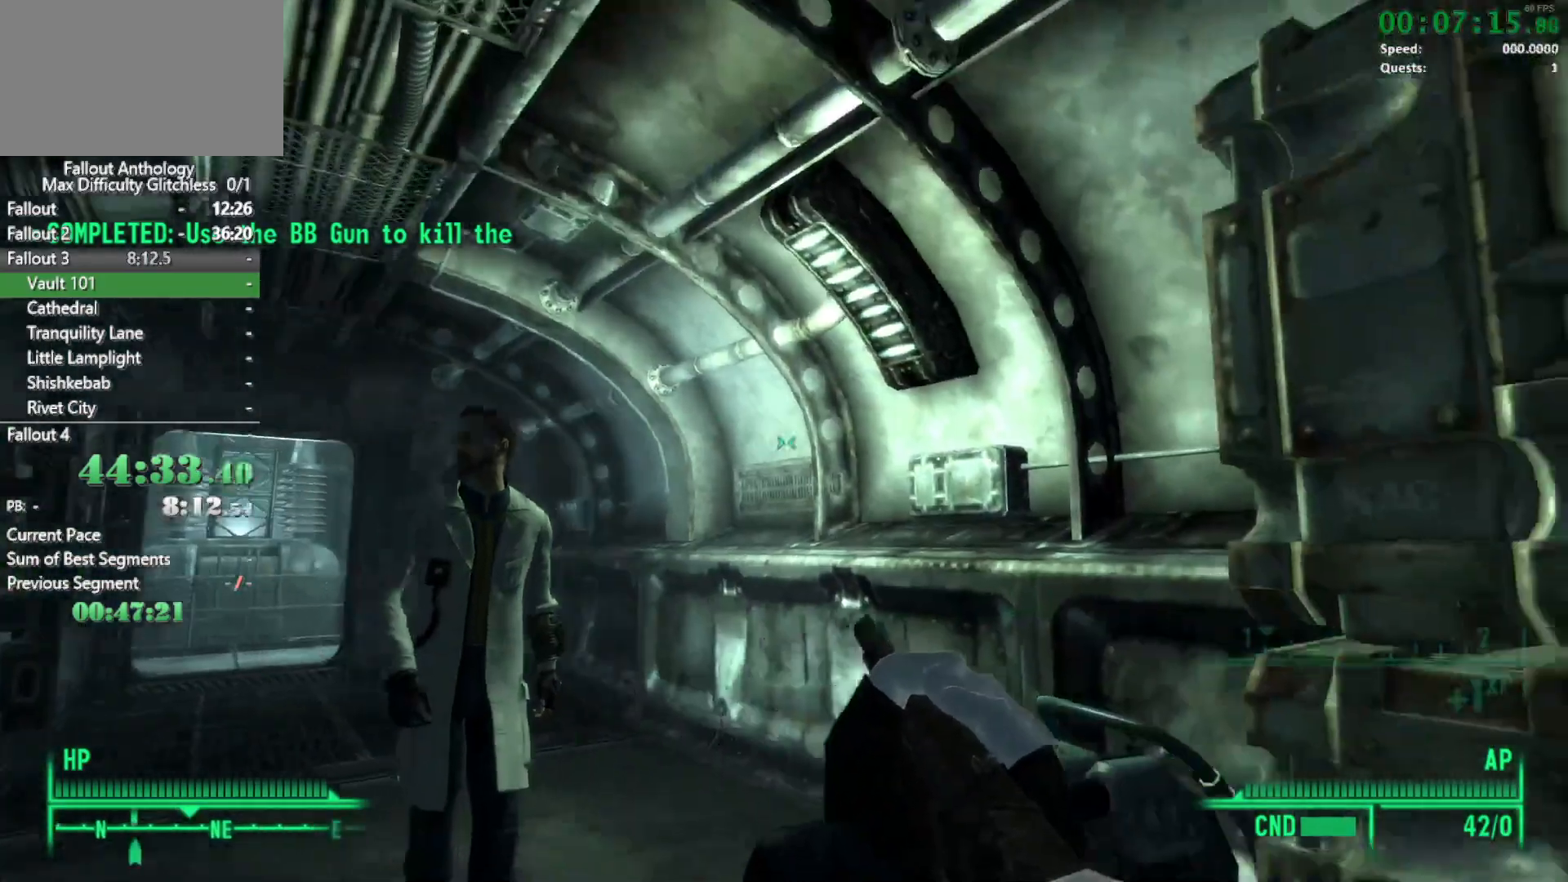
{"keys": ["w"], "mouse": [], "events": [[33, "w", "down"]]}
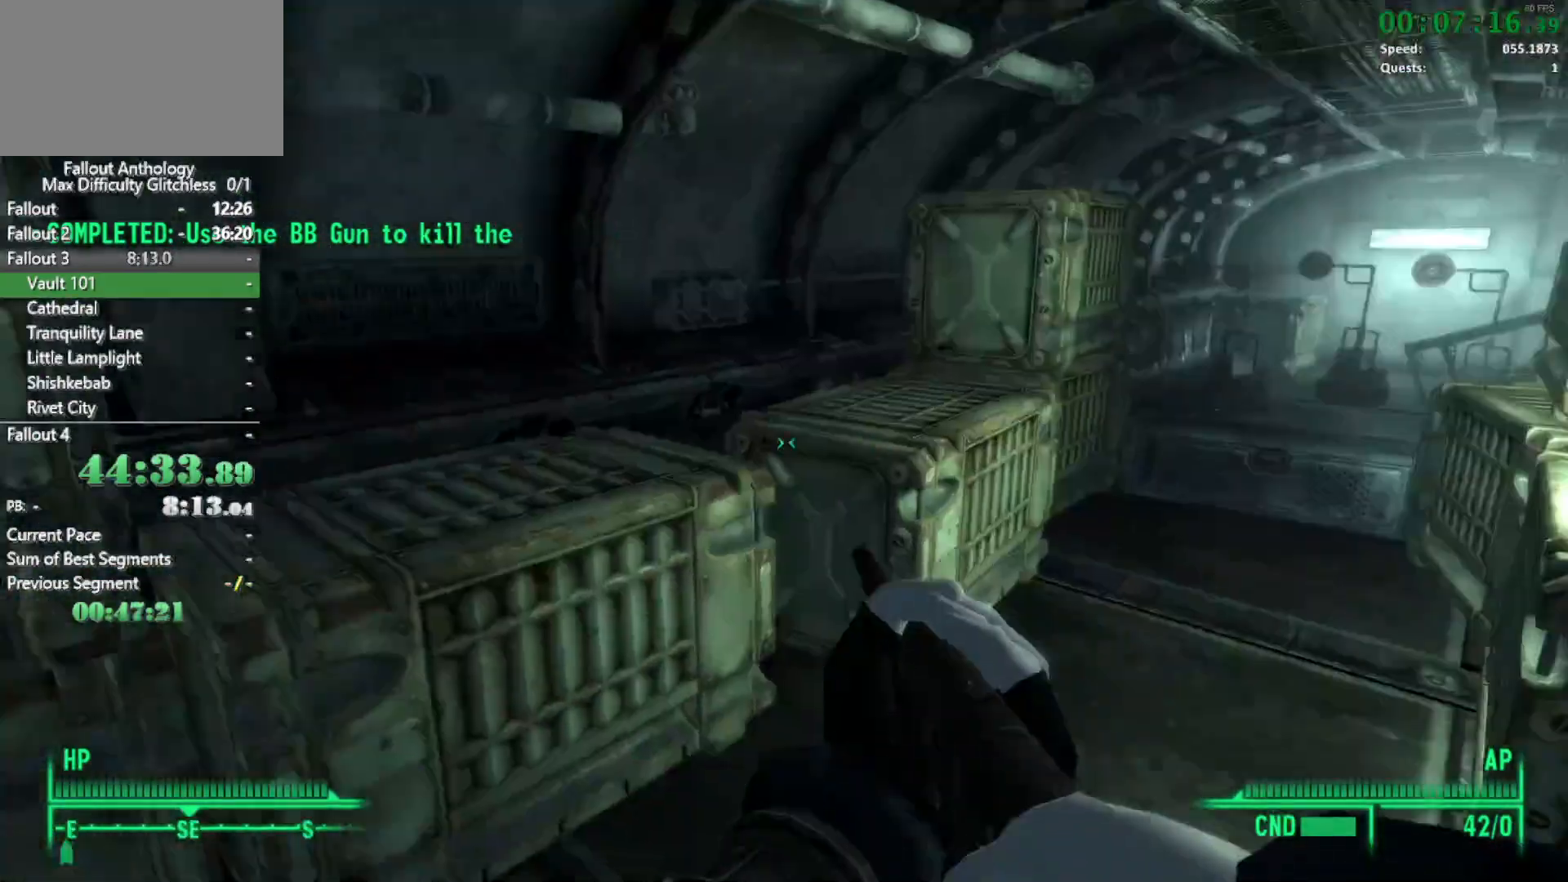
{"keys": ["w"], "mouse": [], "events": []}
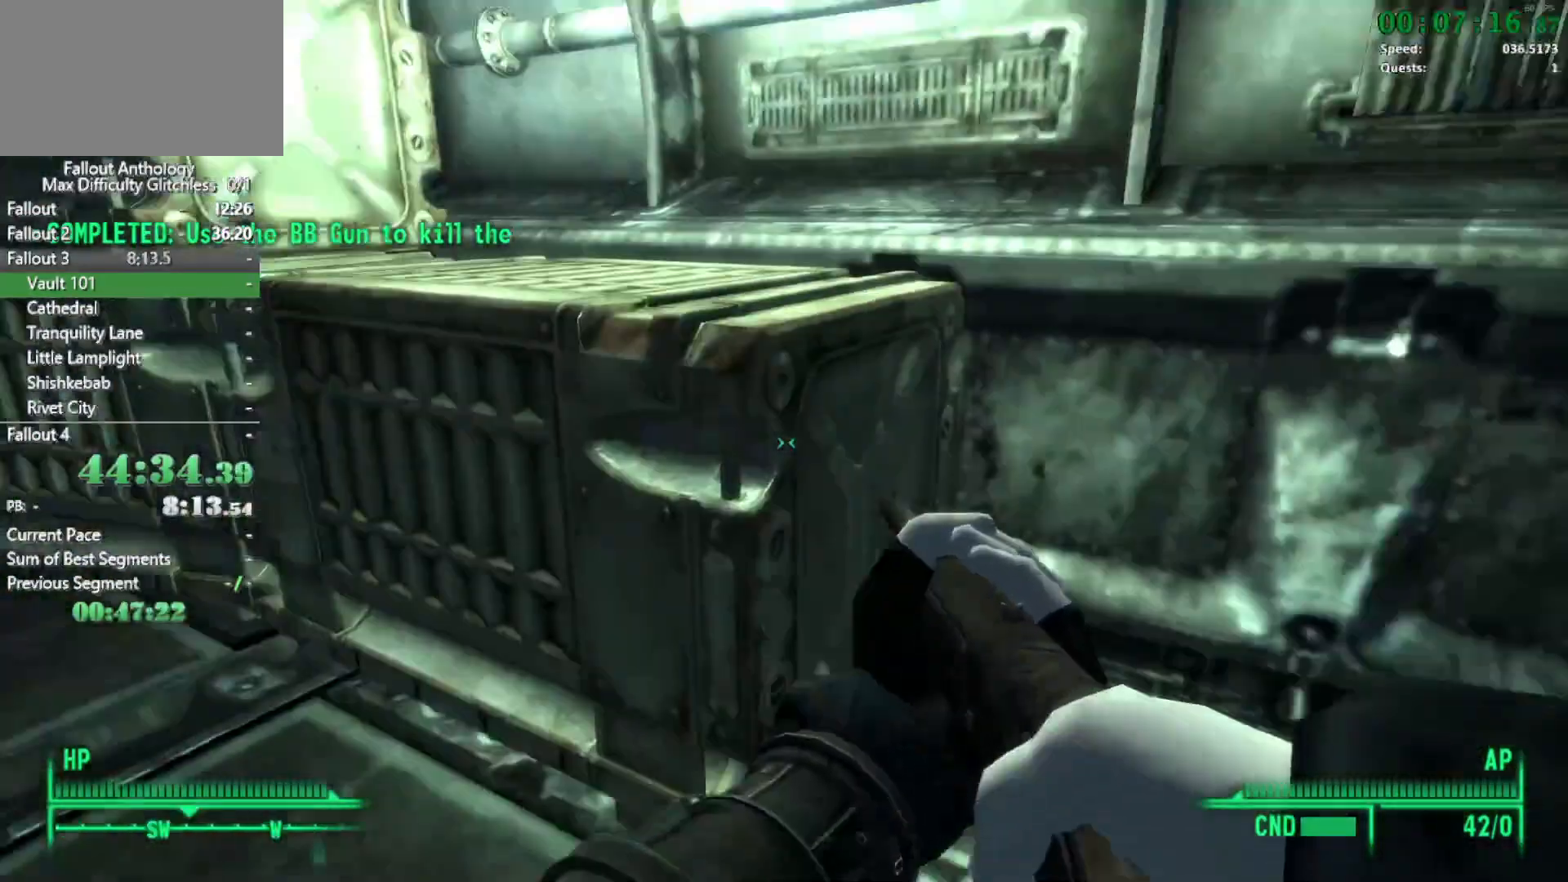
{"keys": [], "mouse": [], "events": [[183, "w", "up"], [267, "a", "down"], [417, "a", "up"]]}